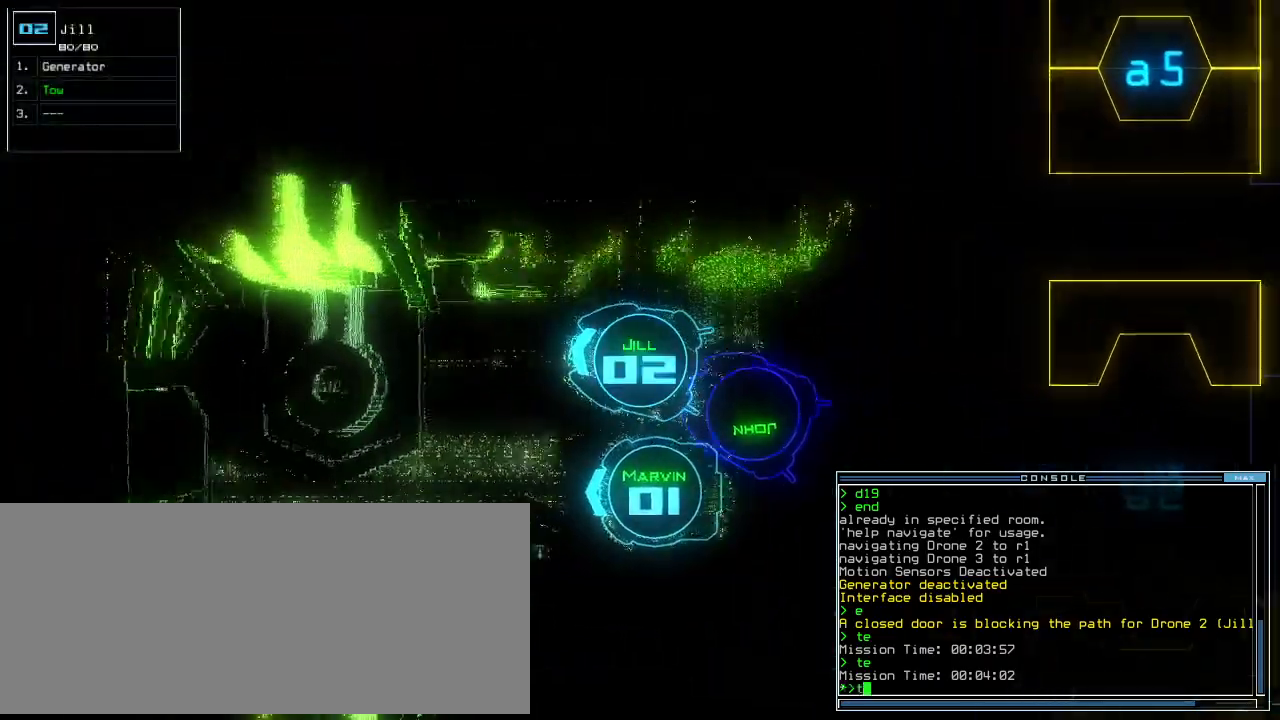
Gameplay with keyboard; each line is a JSON object with the keys held at the frame after it. "events" lists presses ("down") and releases ("up") of ".", "0", "1", "2", "3", "4", "5", "6", "7", "8", "9", "a", "b", "backspace", "c", "caps_lock", "comma", "ctrl_l", "ctrl_r", "d", "down", "e", "equals", "escape", "f", "f10", "f11", "f12", "g", "h", "i", "j", "k", "l", "left", "m", "minus", "n", "o", "p", "q", "quote", "r", "return", "right", "s", "semicolon", "shift_l", "shift_r", "space", "t", "tab", "tilde", "u", "up", "v", "w", "x", "y" and "z" between this image and that frame as [ms after this image, input, new state], when the widget could be followed in between. No other keys are recorded. Mouse input is not recorded.
{"keys": ["left", "o", "up"], "events": [[40, "t", "up"], [320, "left", "down"], [460, "o", "down"]]}
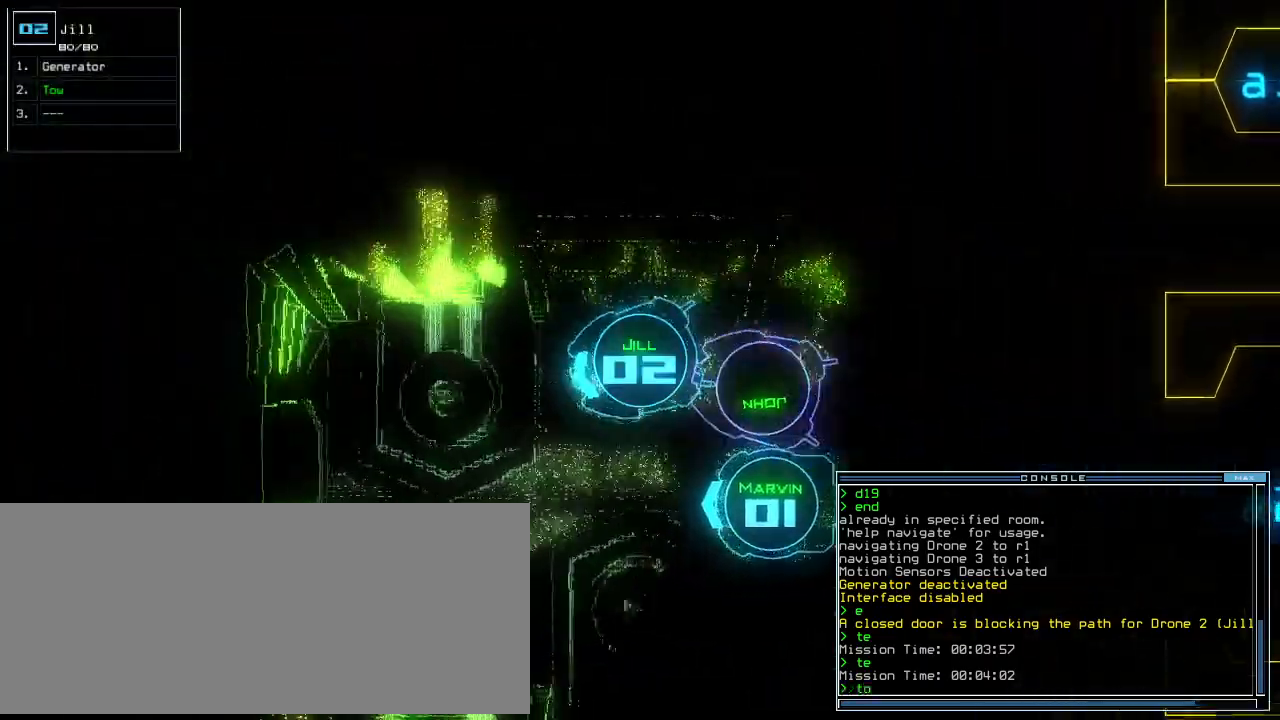
{"keys": ["up"]}
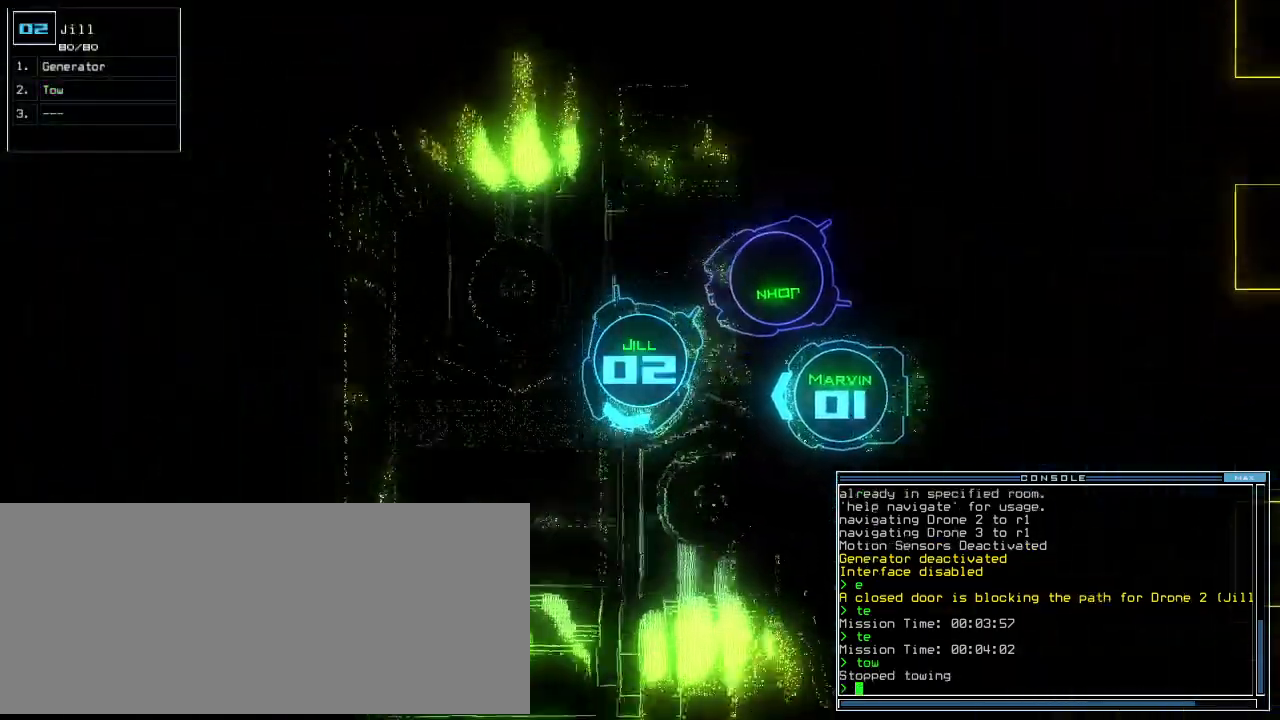
{"keys": ["left", "up"], "events": [[80, "left", "down"], [360, "left", "up"], [480, "left", "down"]]}
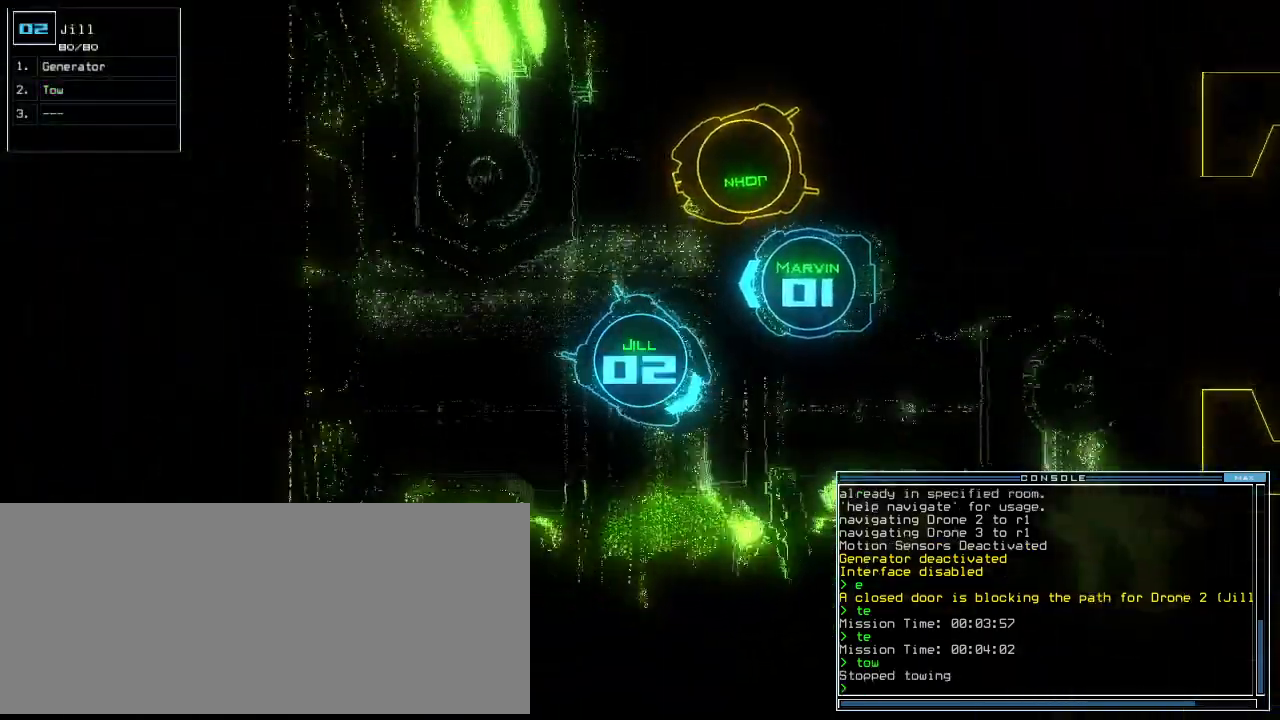
{"keys": ["right", "up"], "events": [[220, "left", "up"], [500, "right", "down"]]}
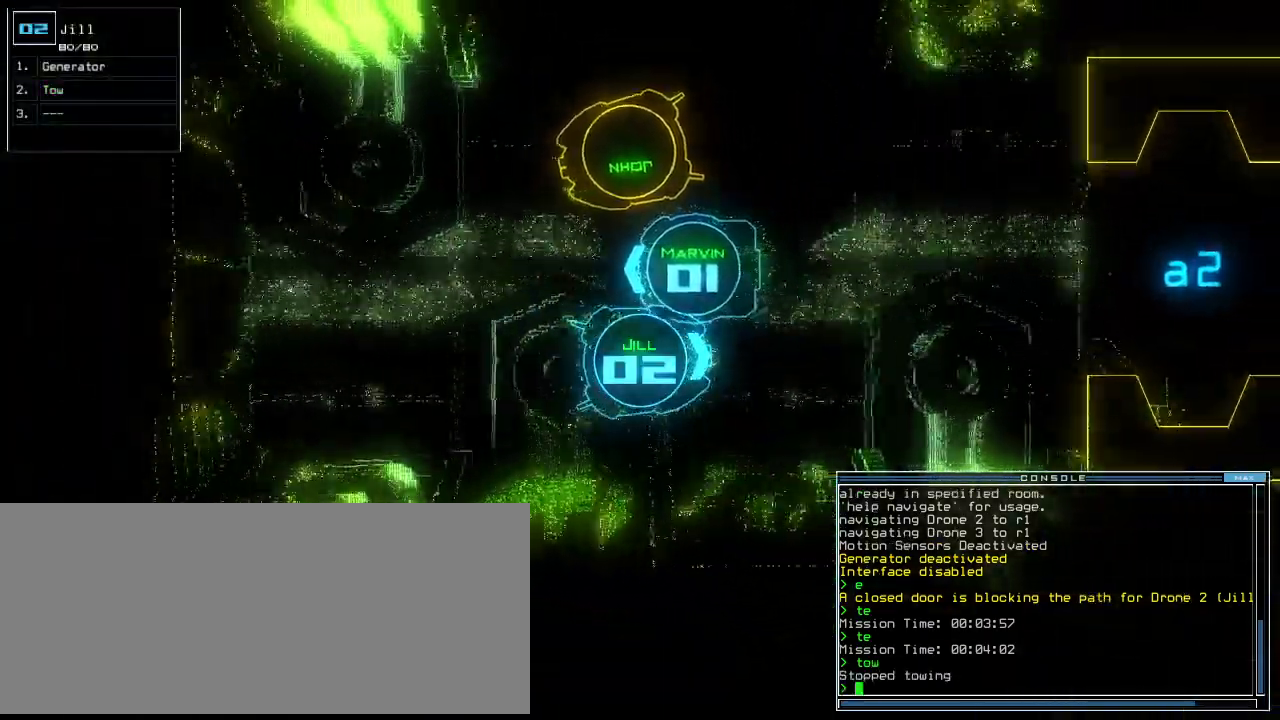
{"keys": ["up"], "events": [[120, "right", "up"], [260, "left", "down"], [480, "left", "up"]]}
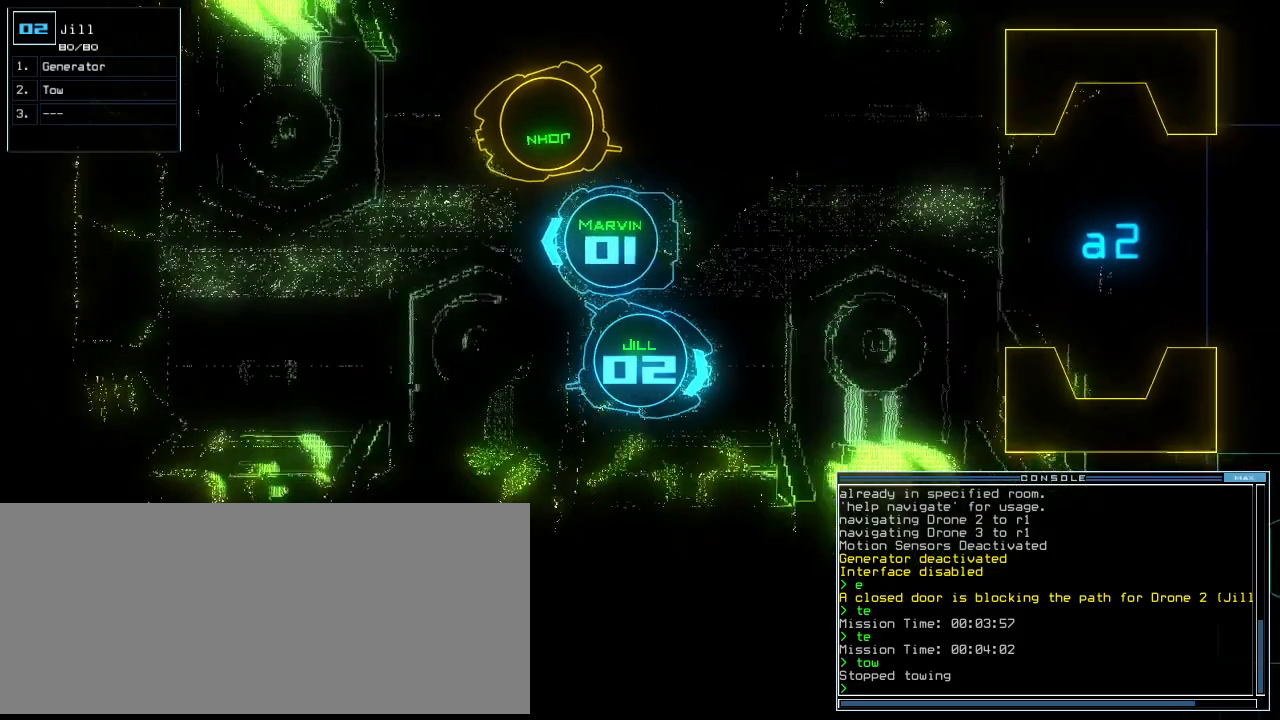
{"keys": ["up"], "events": [[180, "left", "down"], [380, "left", "up"]]}